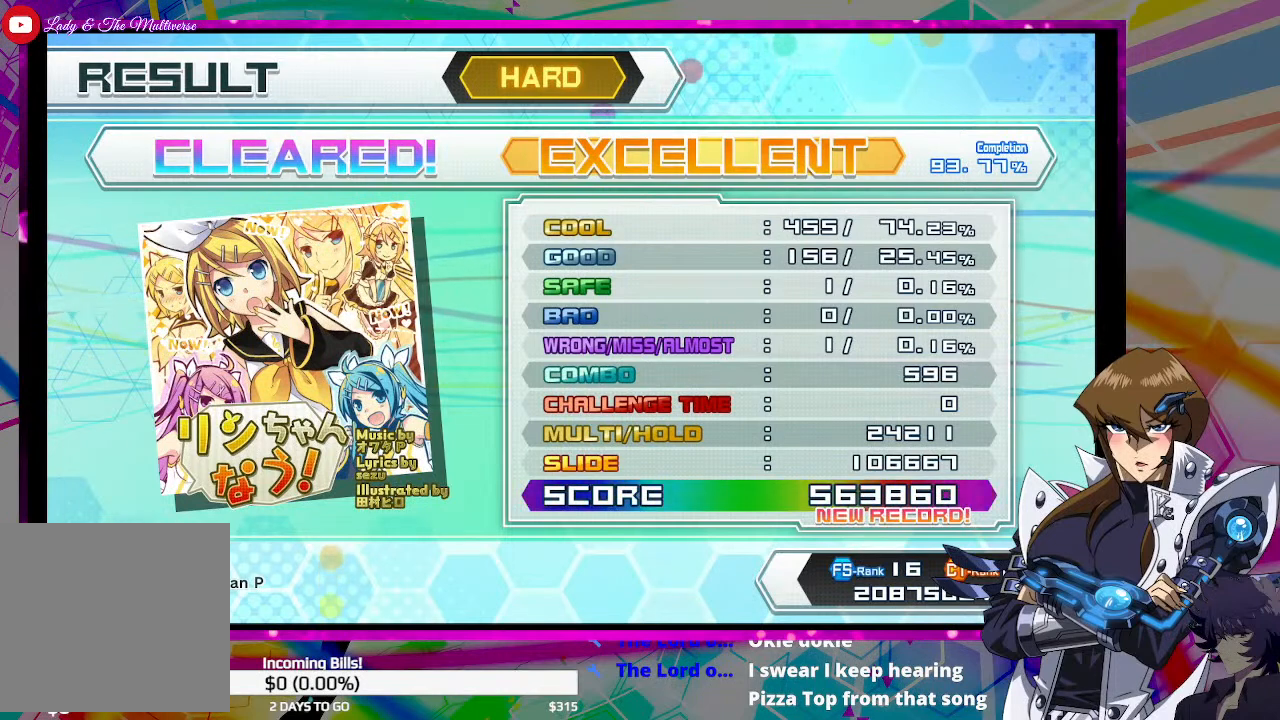
Gameplay with a controller (PlayStation layout); each line is a JSON object with the inputs held at the frame after it. "events" lists button and stick changes between this image and that frame as [ms after this image, input, new state], when the widget could be followed in between.
{"buttons": [], "left_stick": "center", "right_stick": "center", "events": []}
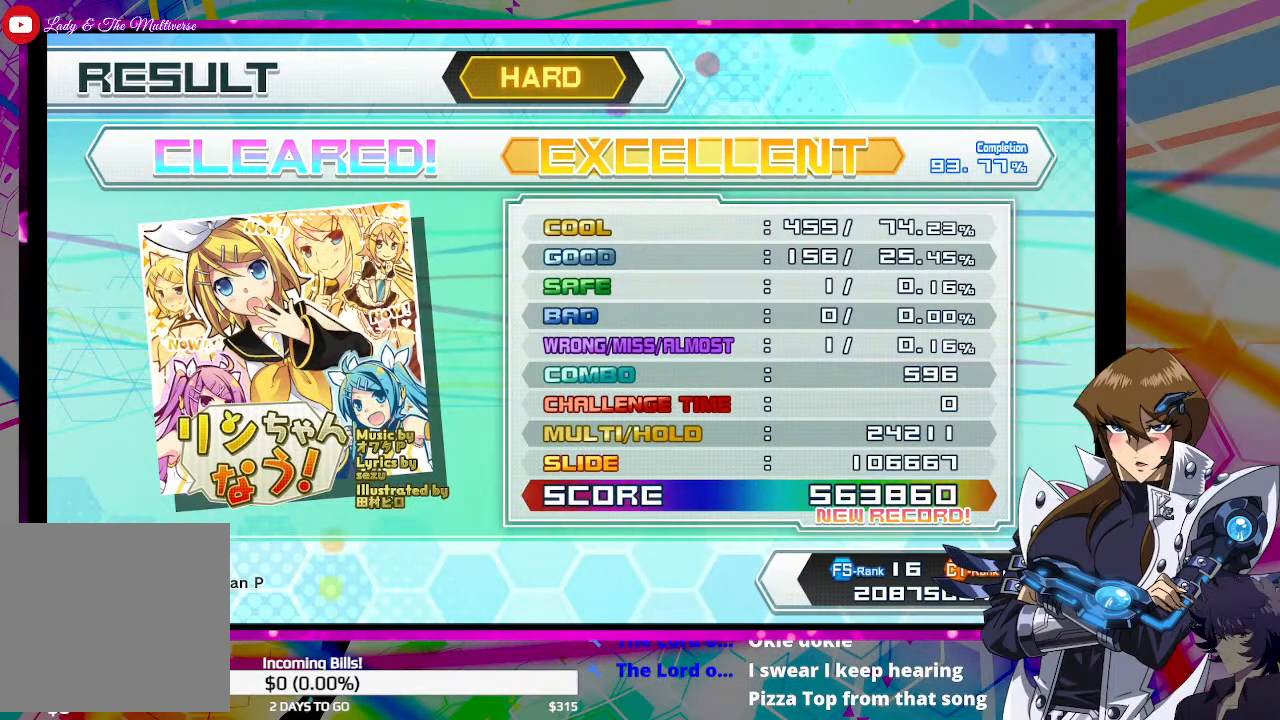
{"buttons": [], "left_stick": "center", "right_stick": "center", "events": []}
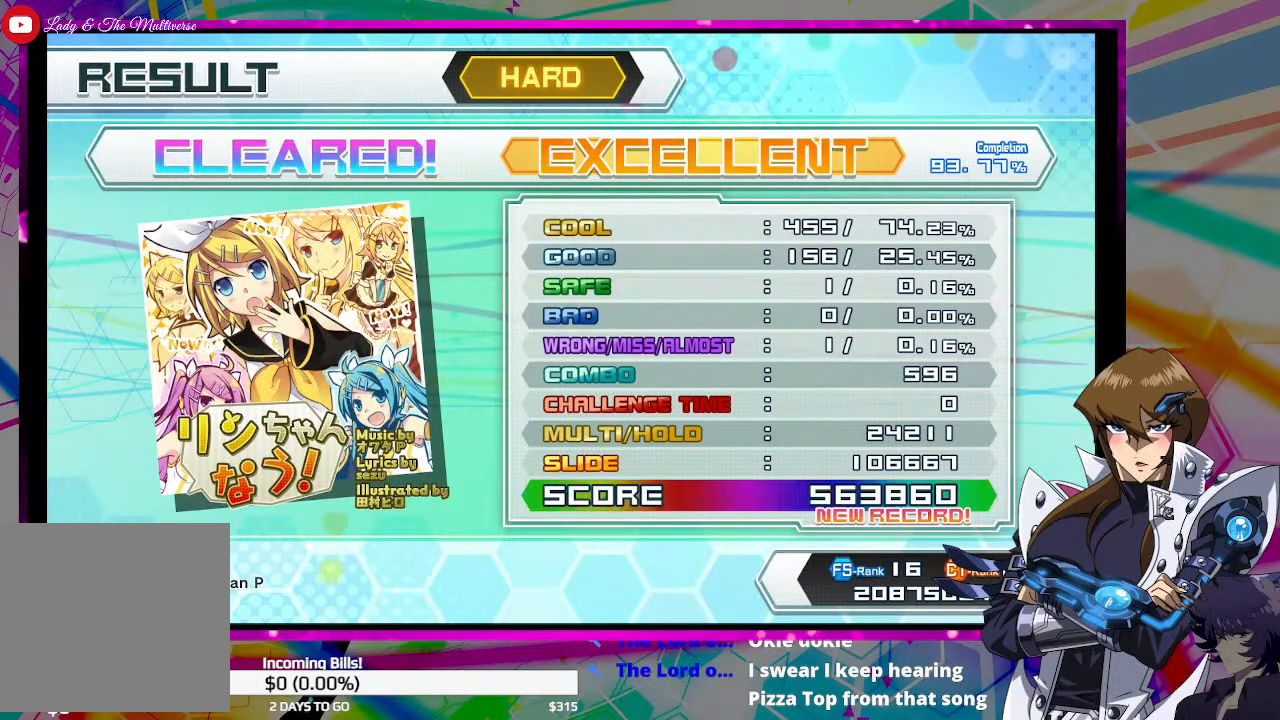
{"buttons": [], "left_stick": "center", "right_stick": "center", "events": []}
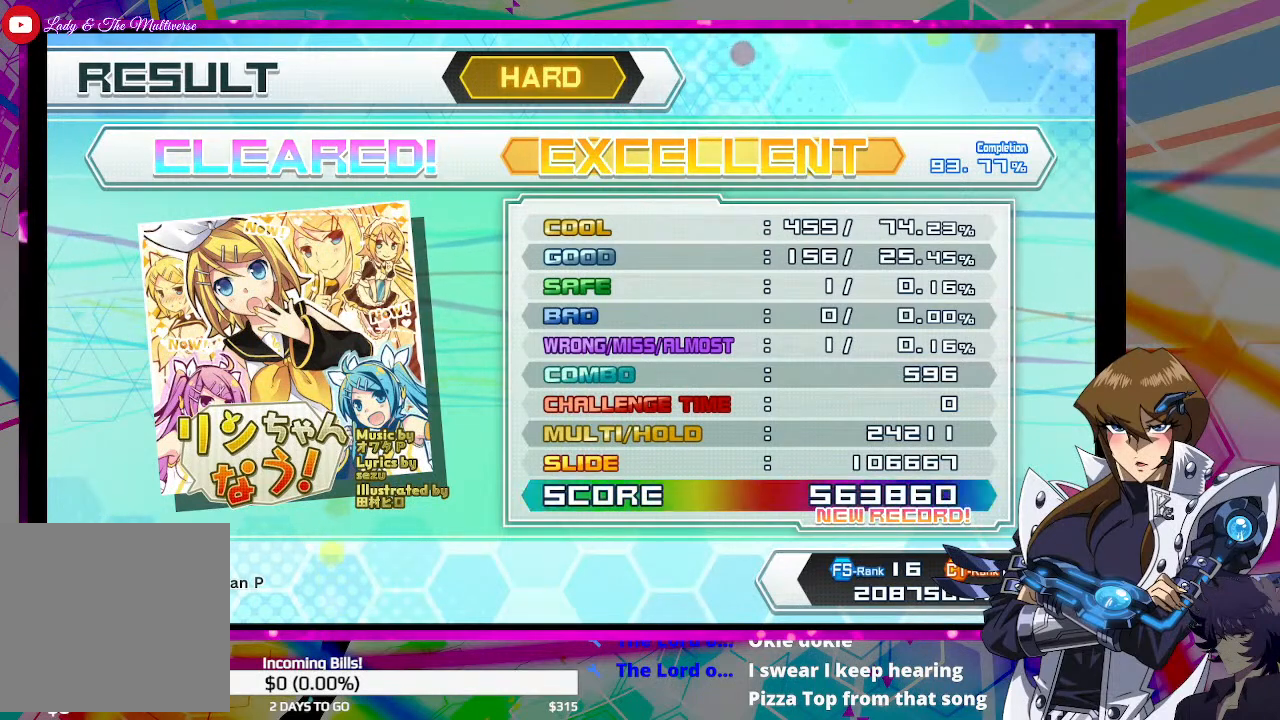
{"buttons": ["CROSS"], "left_stick": "center", "right_stick": "center", "events": [[467, "CROSS", "down"]]}
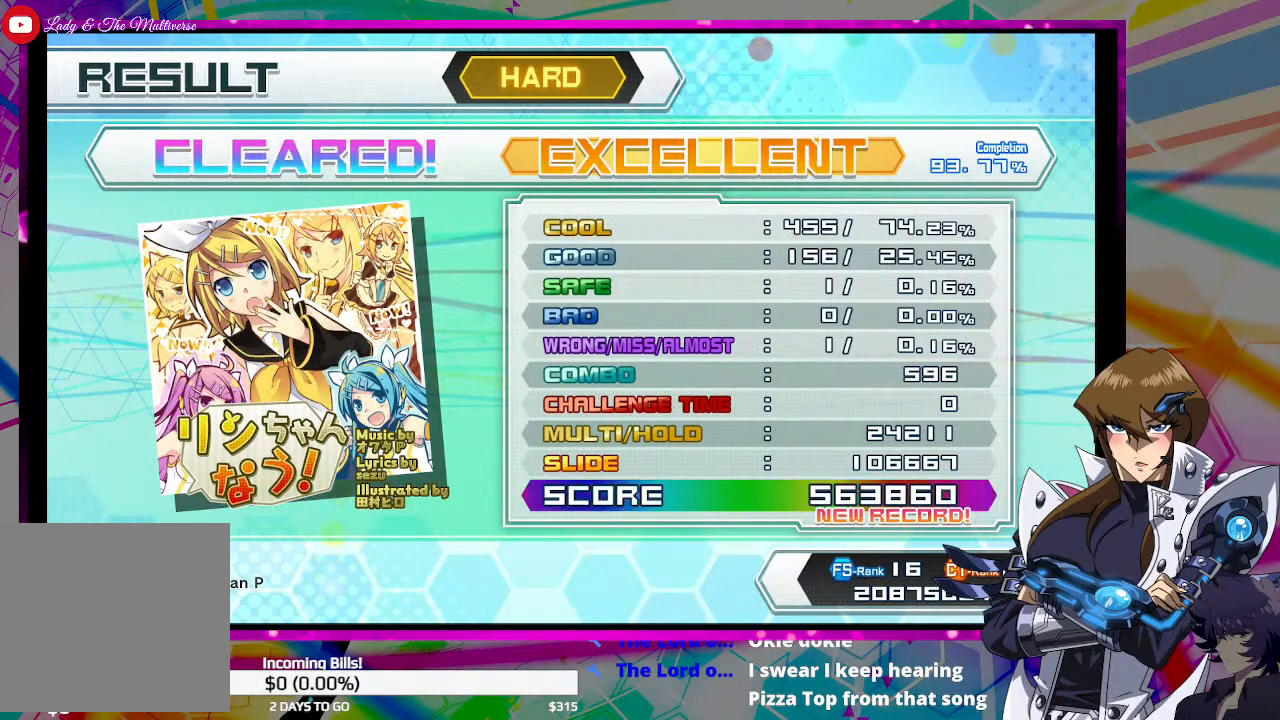
{"buttons": [], "left_stick": "center", "right_stick": "center", "events": [[100, "CROSS", "up"]]}
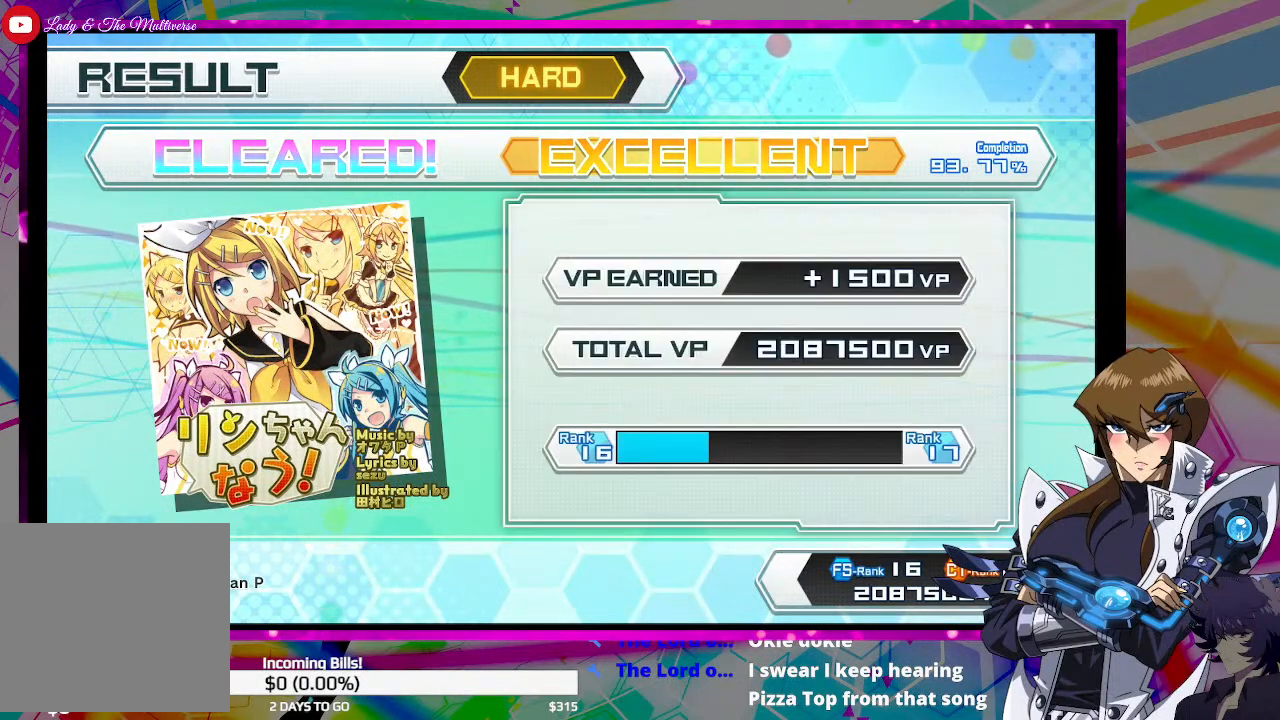
{"buttons": [], "left_stick": "center", "right_stick": "center", "events": []}
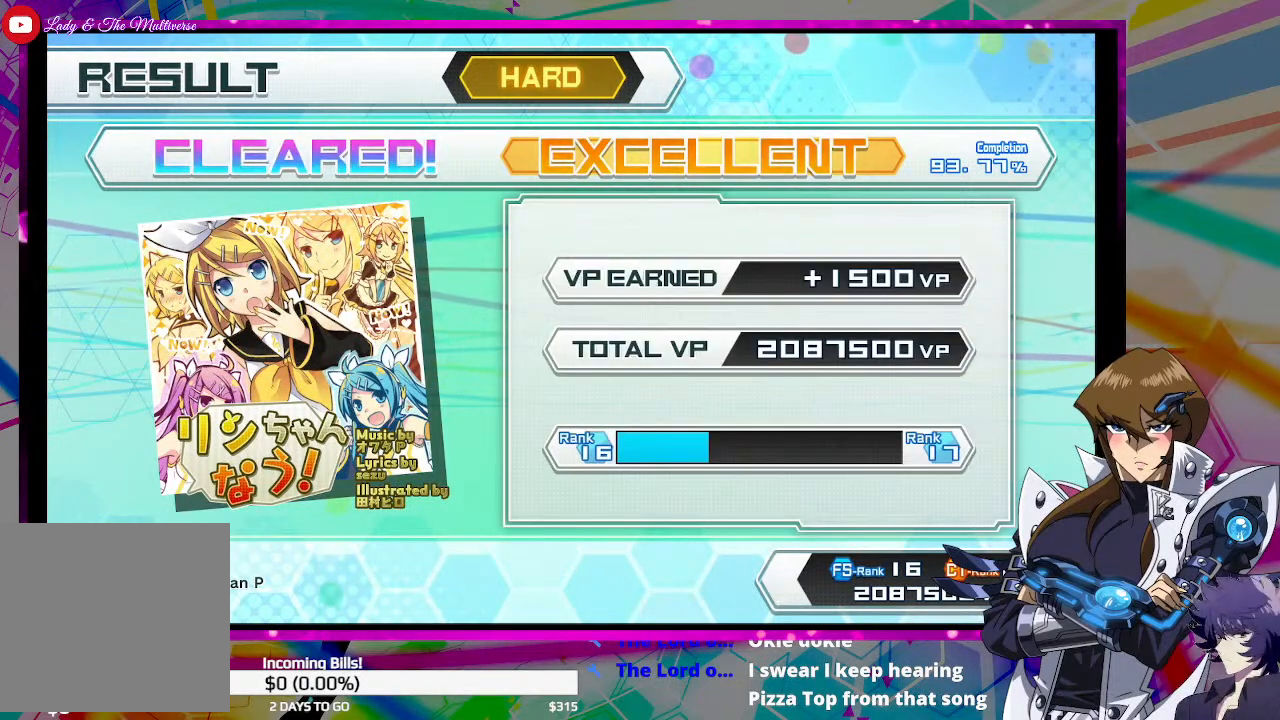
{"buttons": [], "left_stick": "center", "right_stick": "center", "events": []}
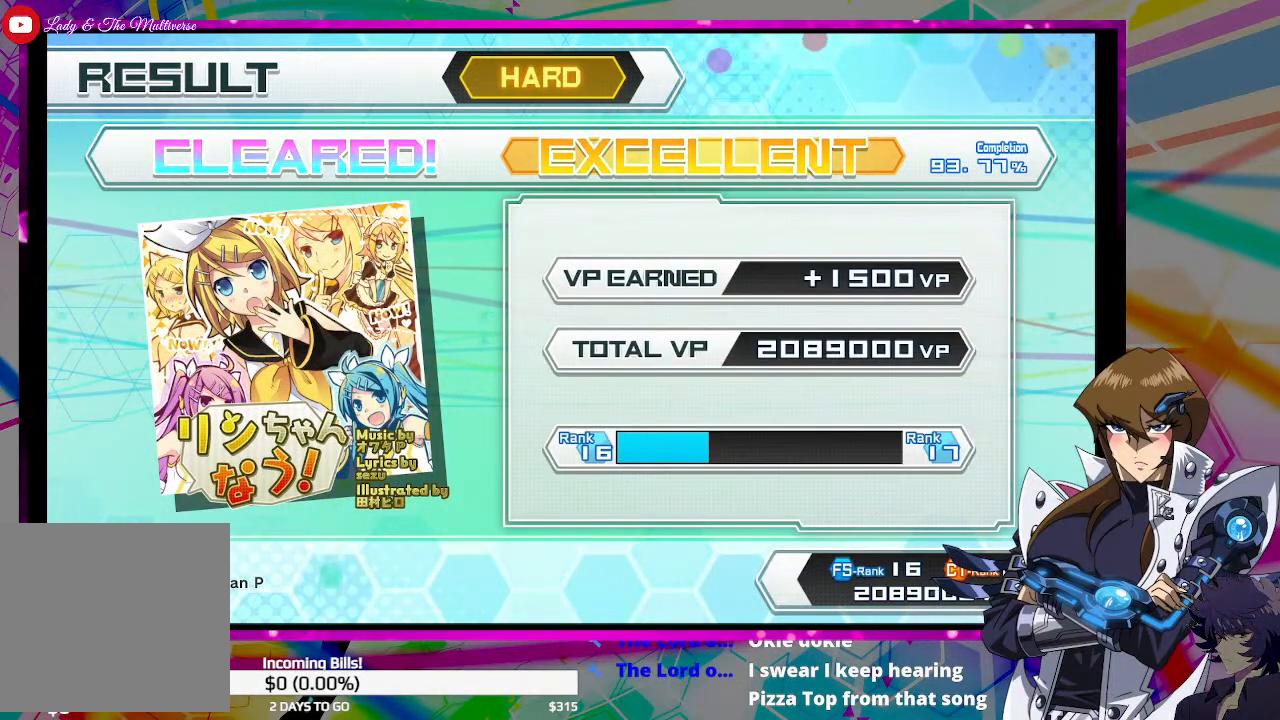
{"buttons": [], "left_stick": "center", "right_stick": "center", "events": [[133, "CROSS", "down"], [233, "CROSS", "up"]]}
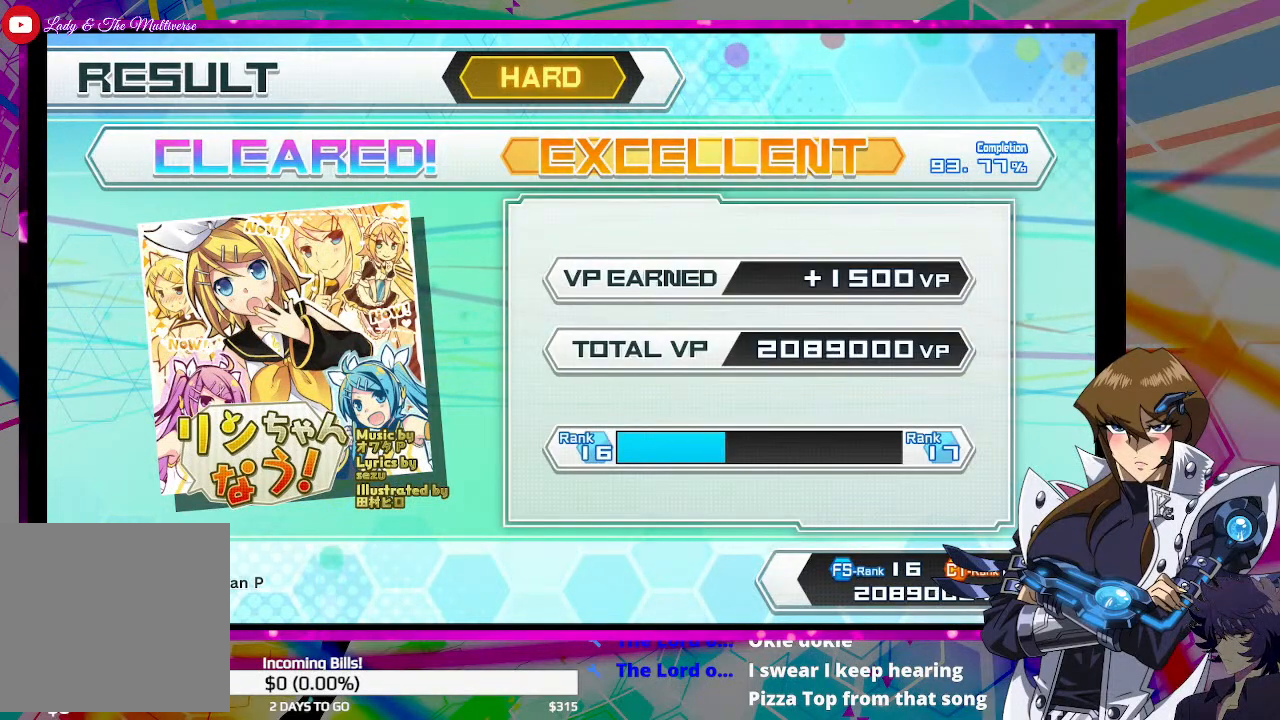
{"buttons": [], "left_stick": "center", "right_stick": "center", "events": [[300, "CROSS", "down"], [367, "CROSS", "up"]]}
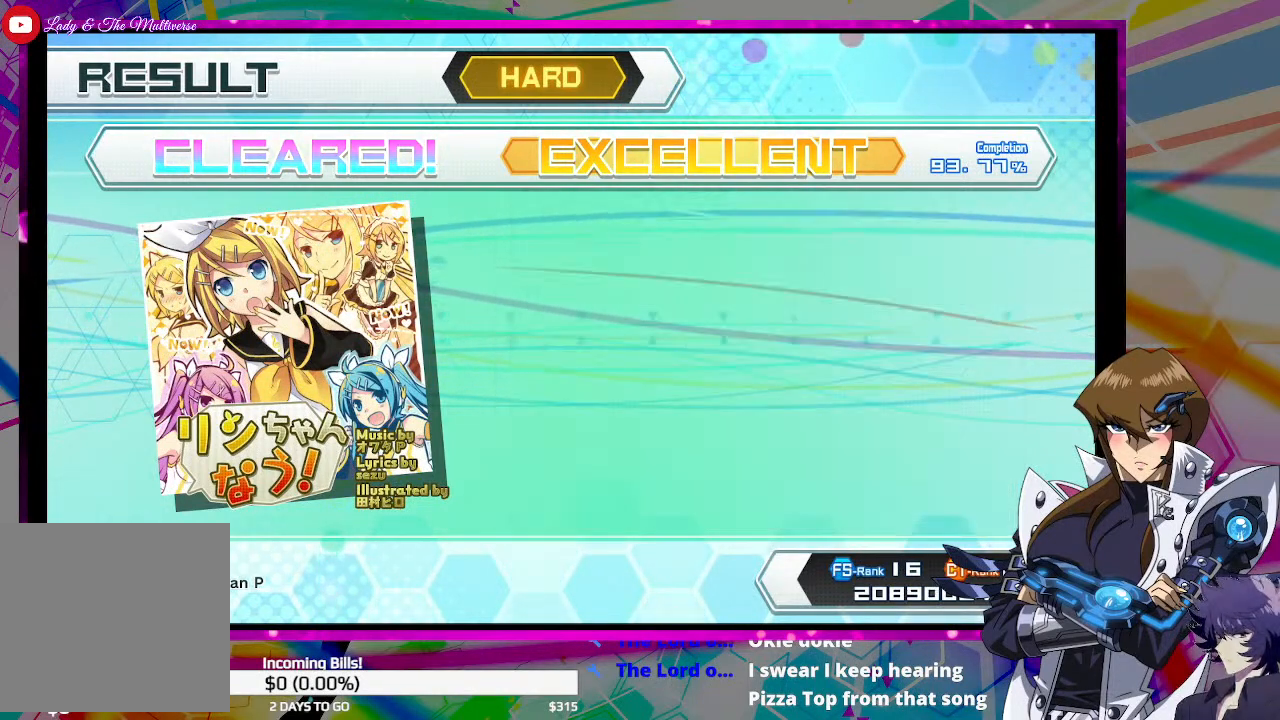
{"buttons": [], "left_stick": "center", "right_stick": "center", "events": []}
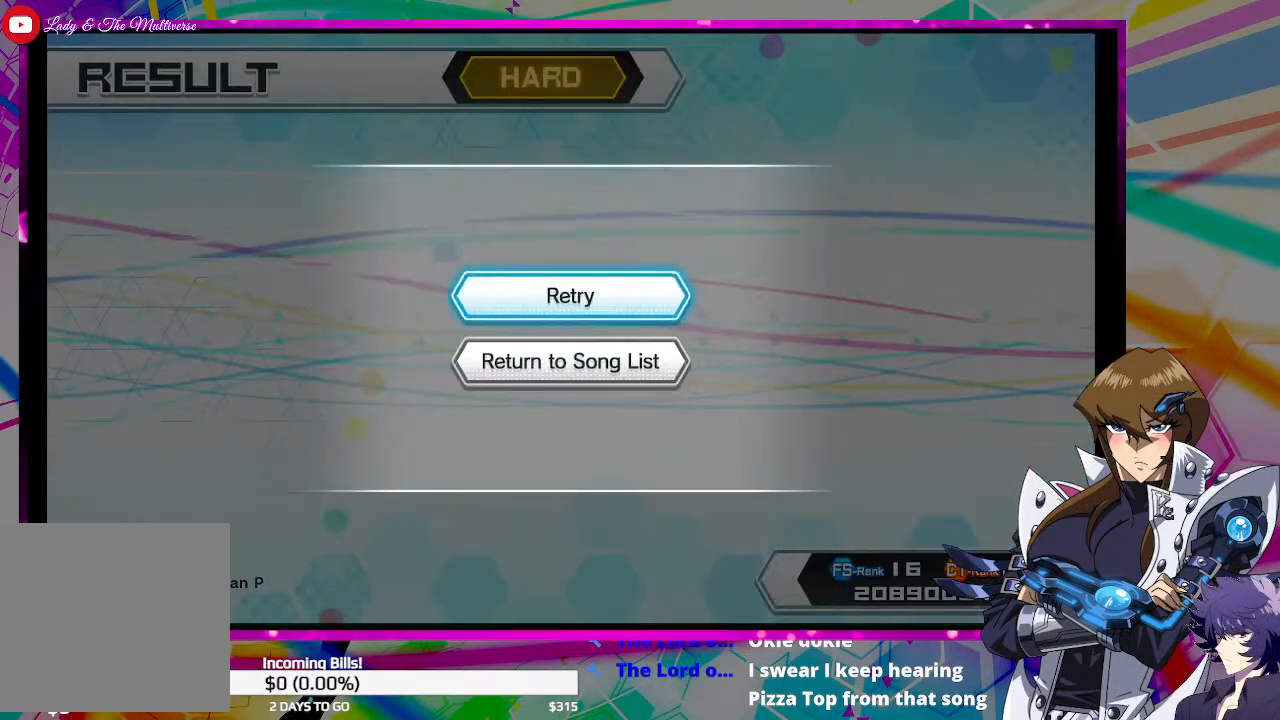
{"buttons": [], "left_stick": "center", "right_stick": "center", "events": [[67, "CIRCLE", "down"], [167, "CIRCLE", "up"]]}
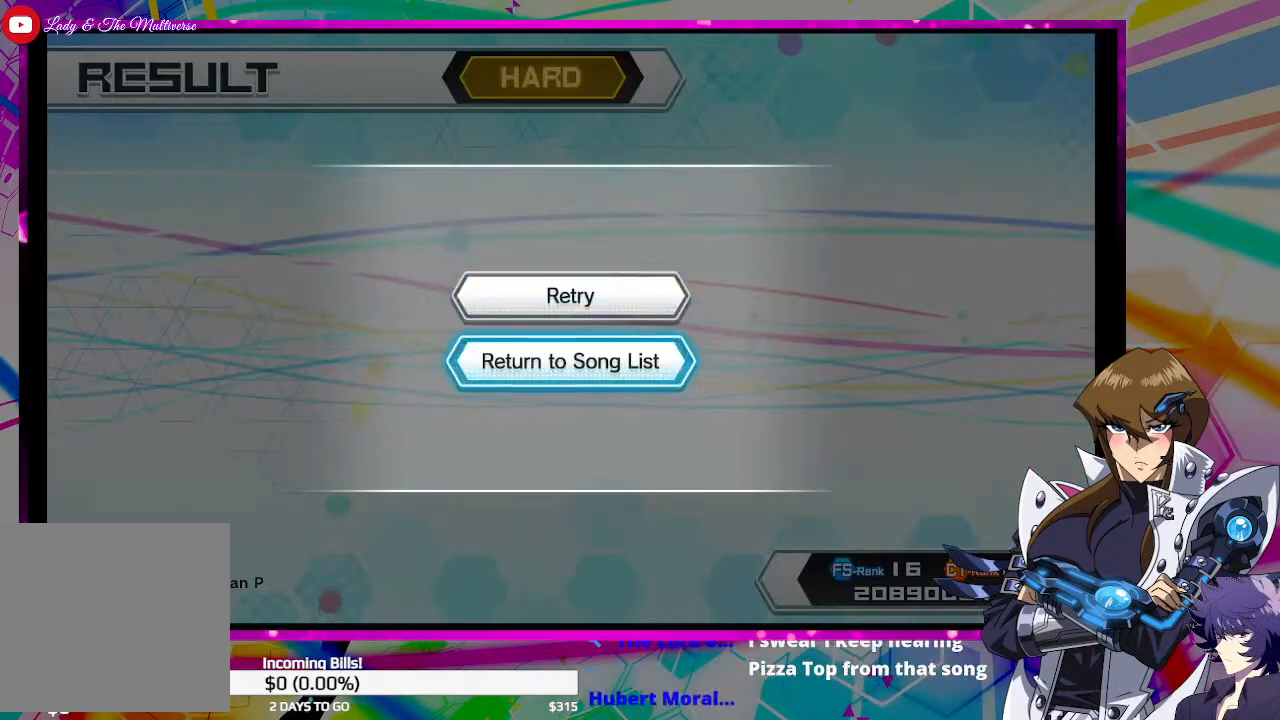
{"buttons": [], "left_stick": "center", "right_stick": "center", "events": []}
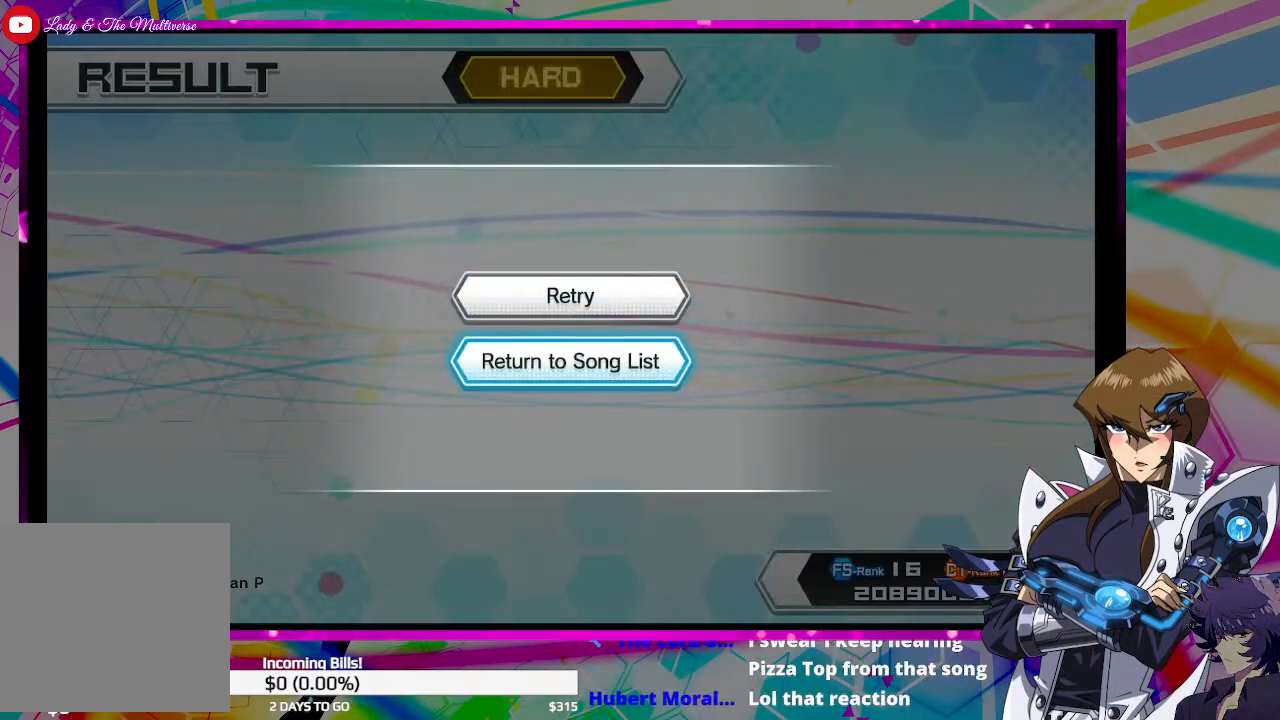
{"buttons": [], "left_stick": "center", "right_stick": "center", "events": []}
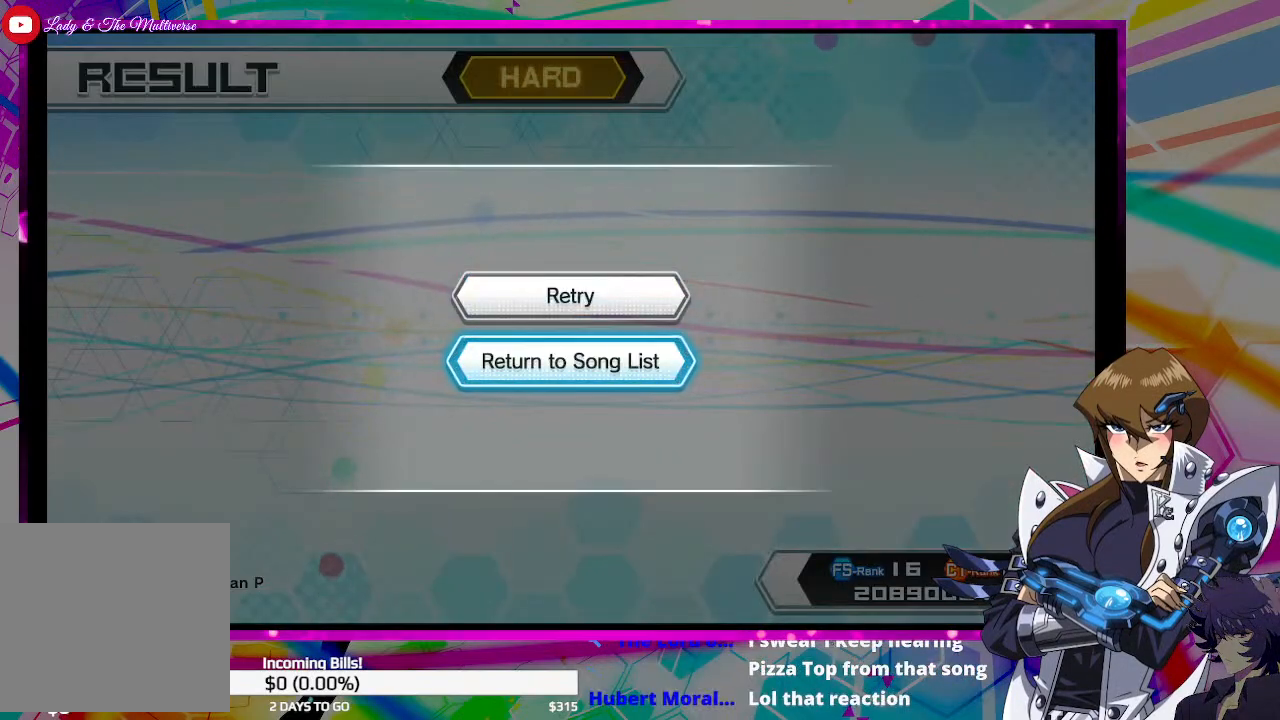
{"buttons": [], "left_stick": "center", "right_stick": "center", "events": []}
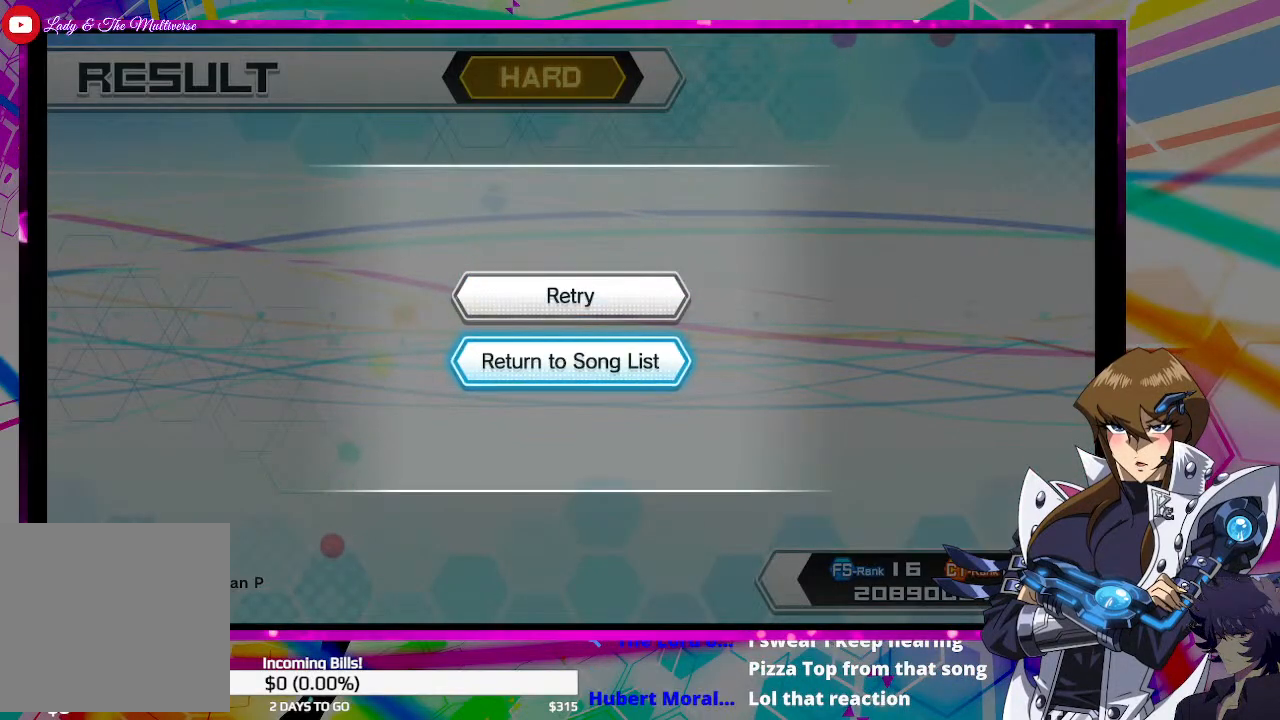
{"buttons": [], "left_stick": "center", "right_stick": "center", "events": [[367, "CIRCLE", "down"], [467, "CIRCLE", "up"]]}
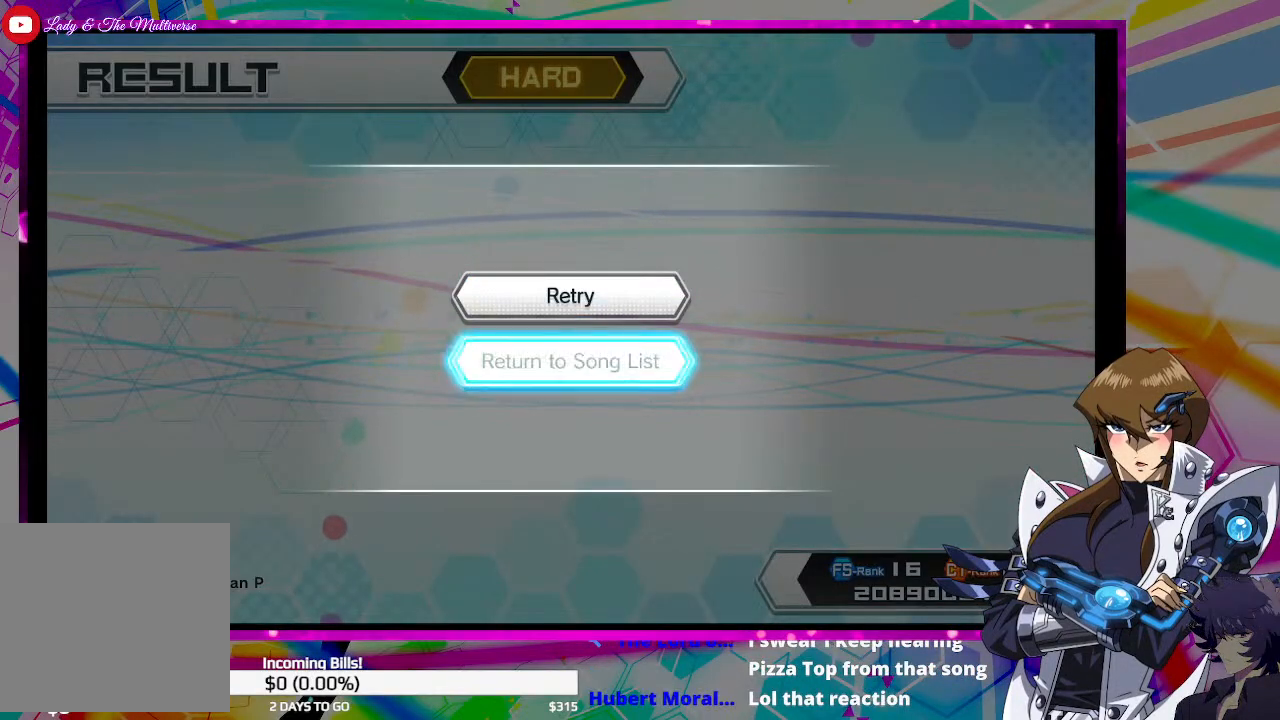
{"buttons": [], "left_stick": "center", "right_stick": "center", "events": []}
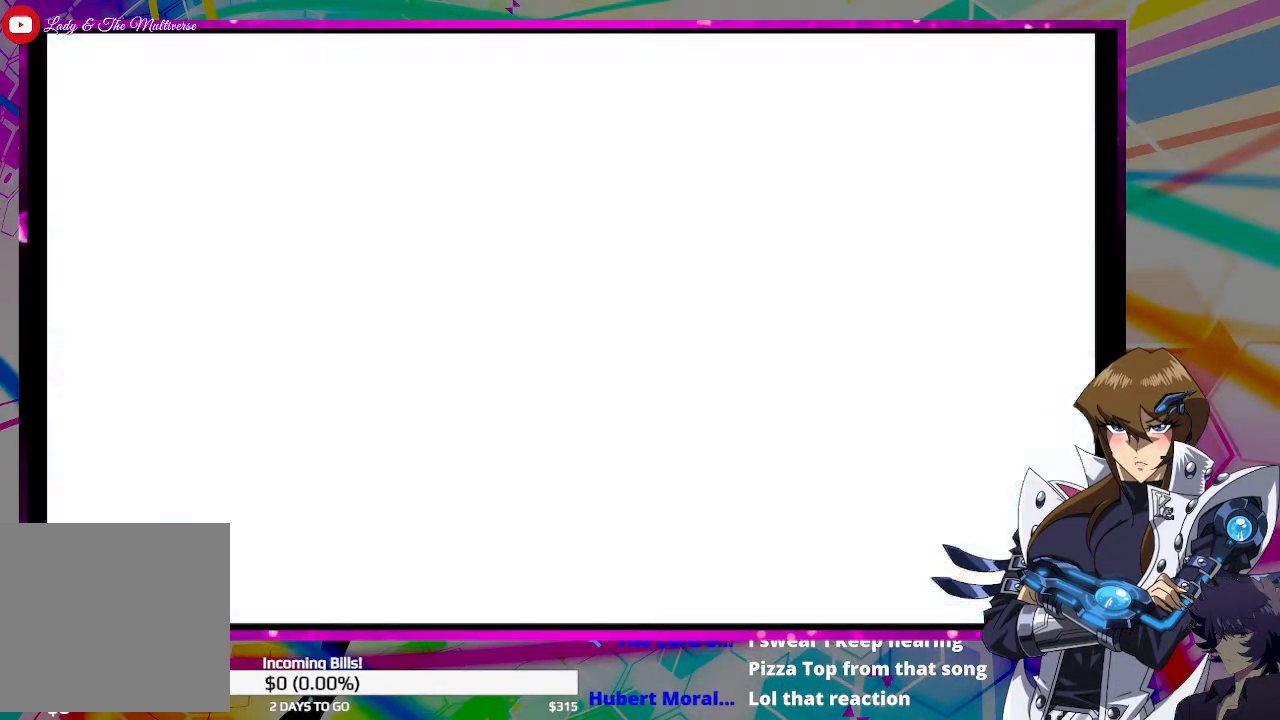
{"buttons": [], "left_stick": "center", "right_stick": "center", "events": []}
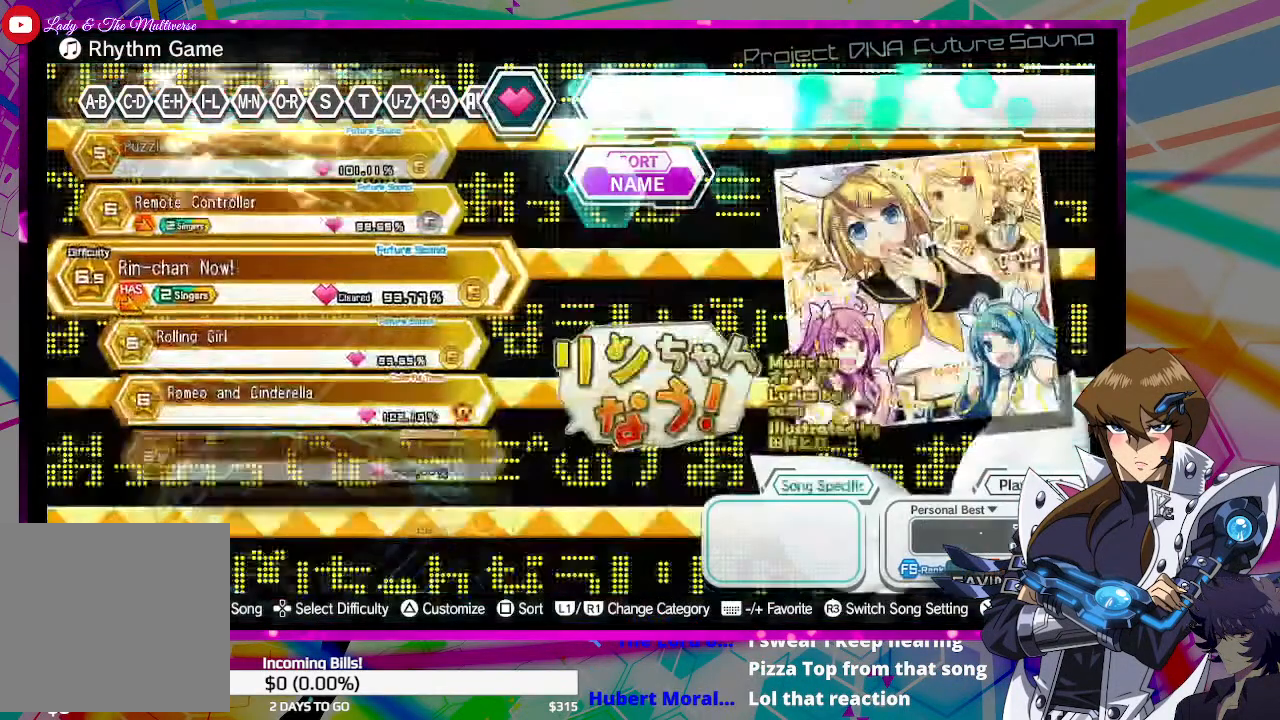
{"buttons": [], "left_stick": "center", "right_stick": "center", "events": [[367, "DPAD_DOWN", "down"], [500, "DPAD_DOWN", "up"]]}
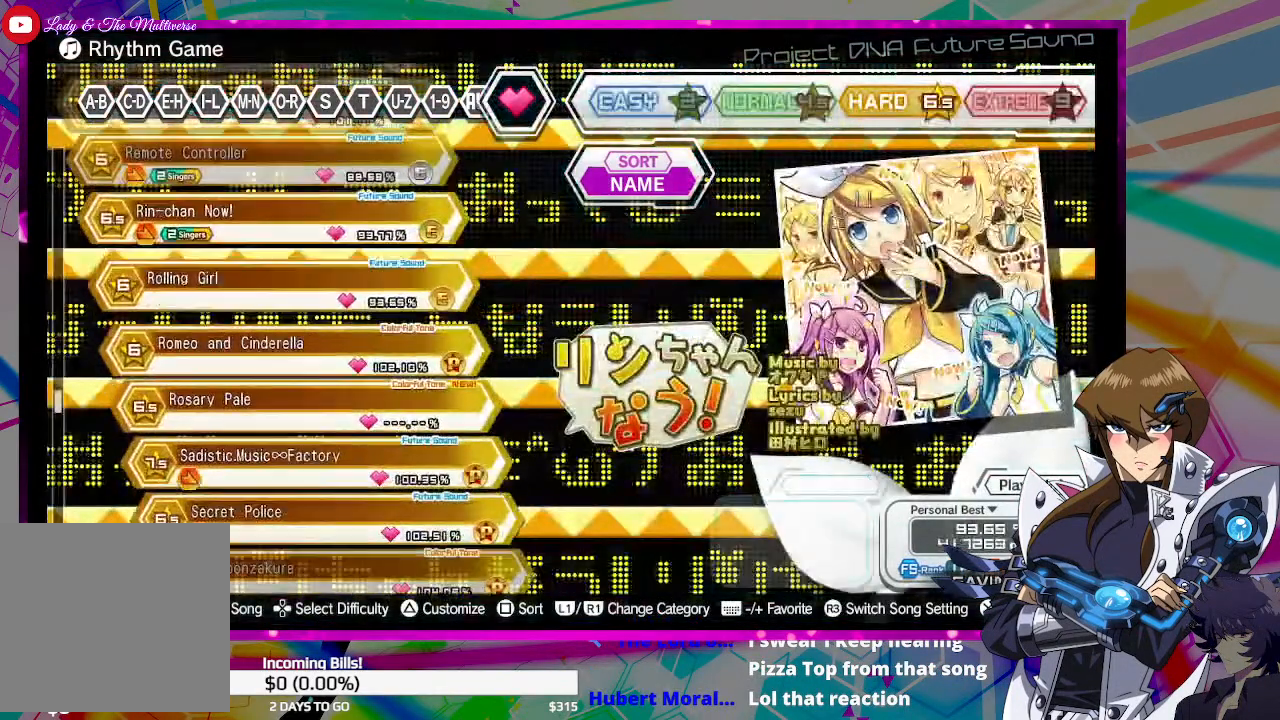
{"buttons": [], "left_stick": "center", "right_stick": "center", "events": []}
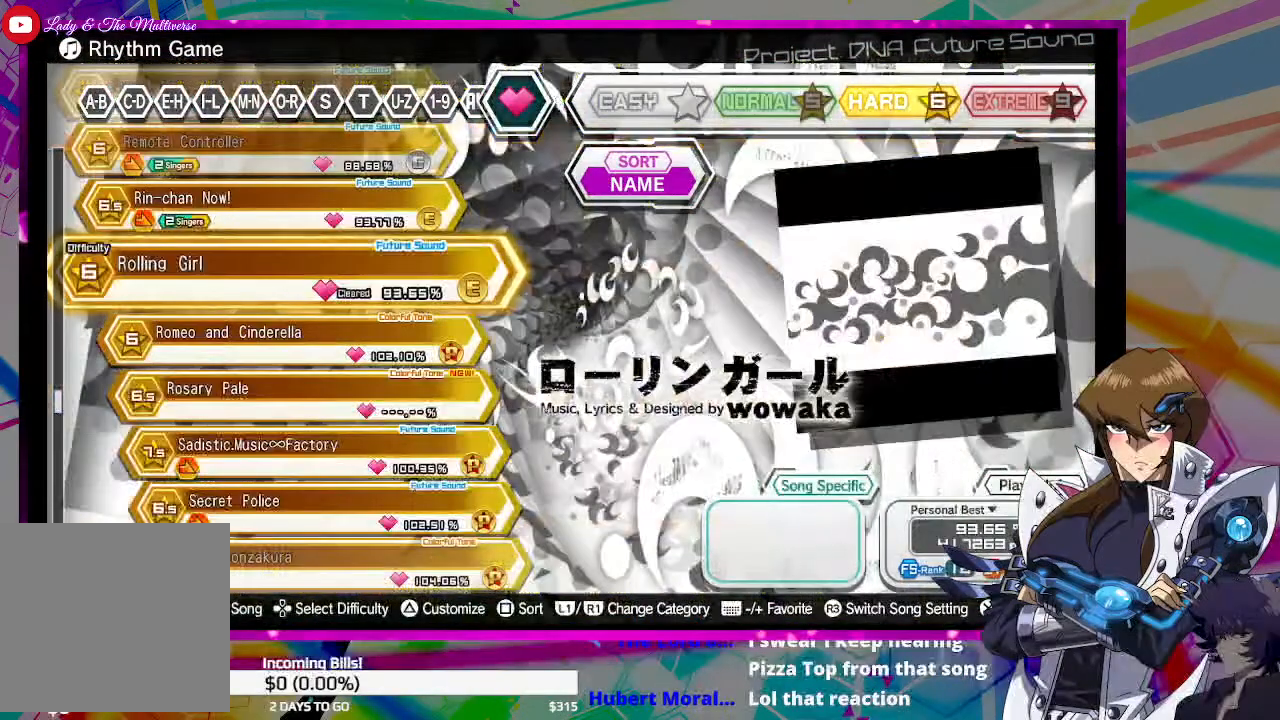
{"buttons": [], "left_stick": "center", "right_stick": "center", "events": [[333, "DPAD_DOWN", "down"], [367, "DPAD_DOWN", "up"]]}
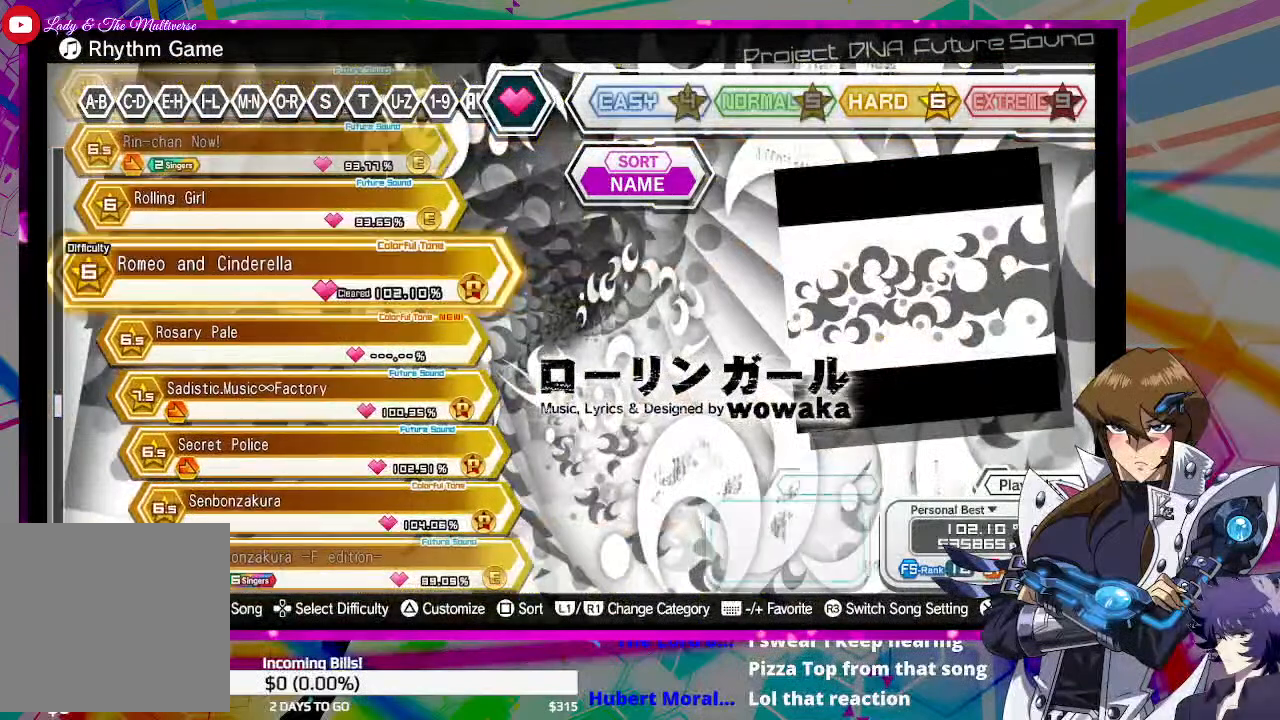
{"buttons": [], "left_stick": "center", "right_stick": "center", "events": []}
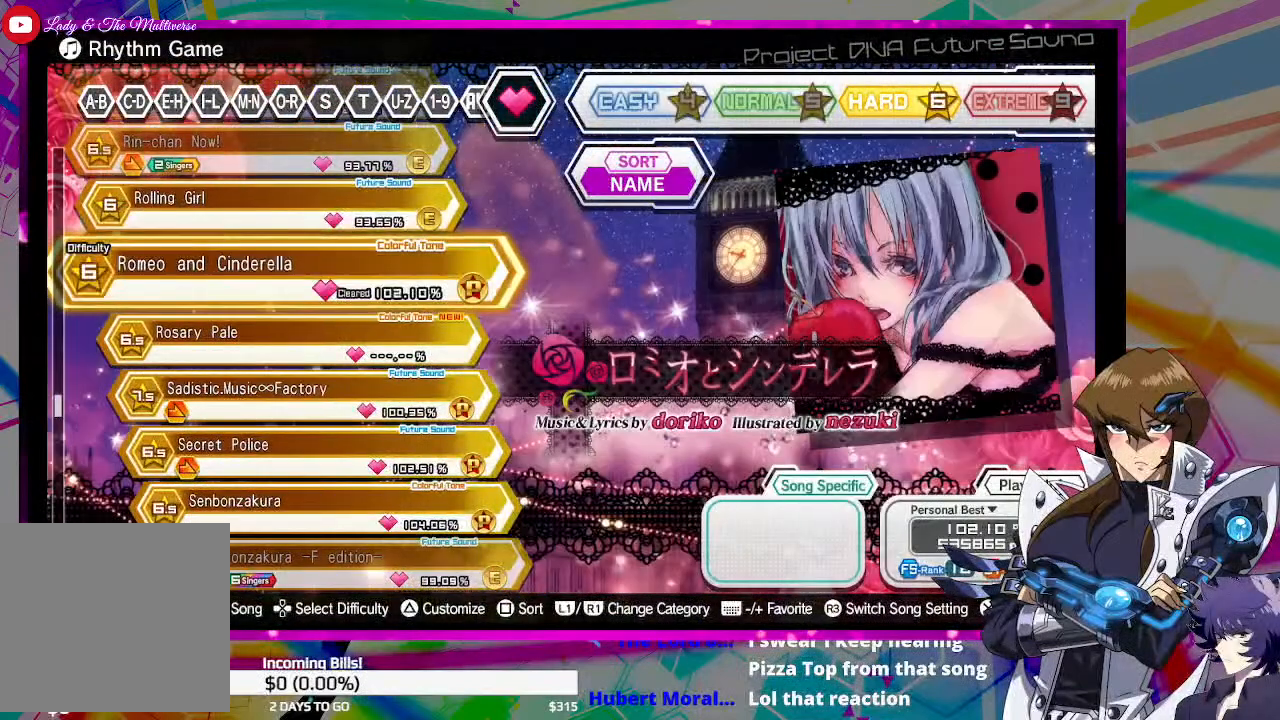
{"buttons": [], "left_stick": "center", "right_stick": "center", "events": []}
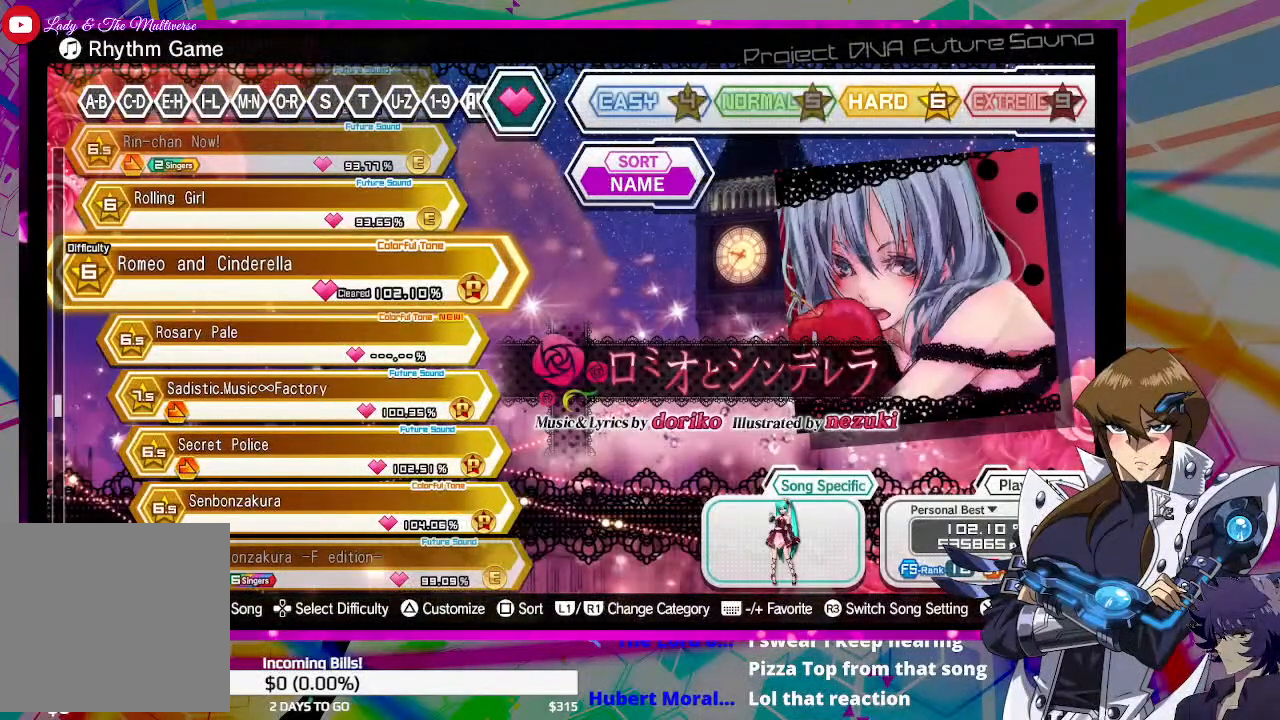
{"buttons": [], "left_stick": "center", "right_stick": "center", "events": []}
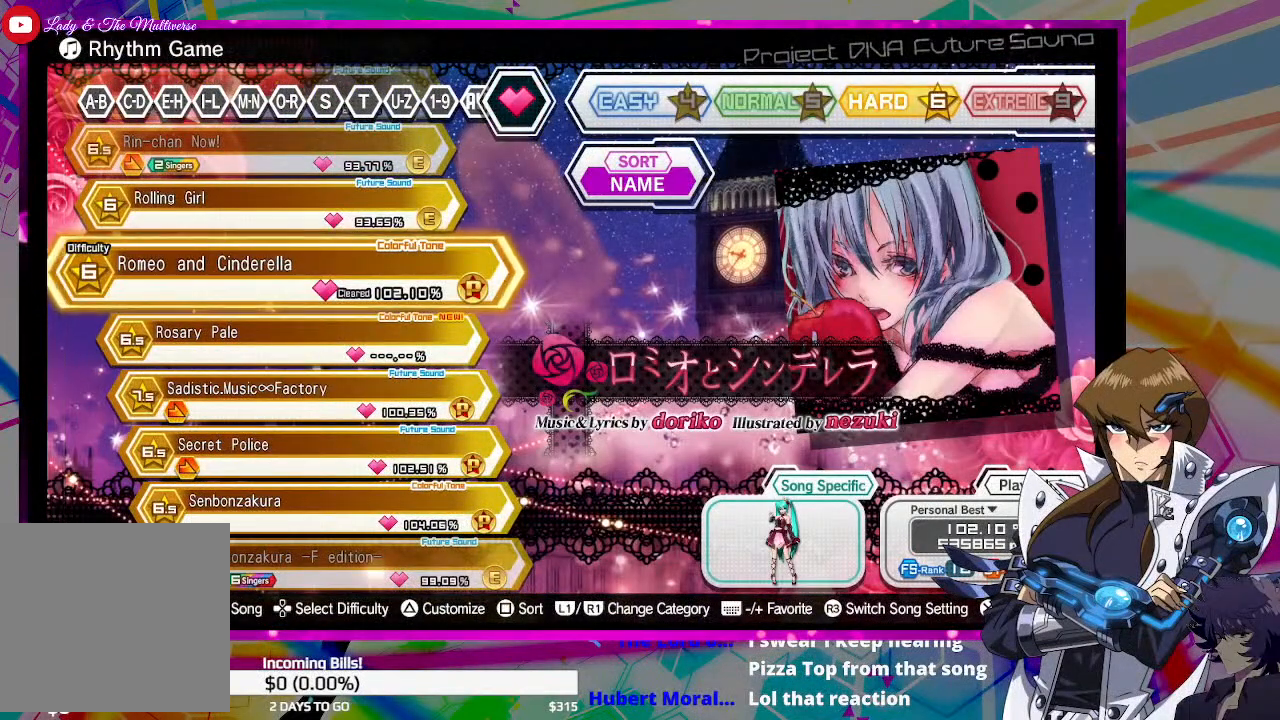
{"buttons": [], "left_stick": "center", "right_stick": "center", "events": []}
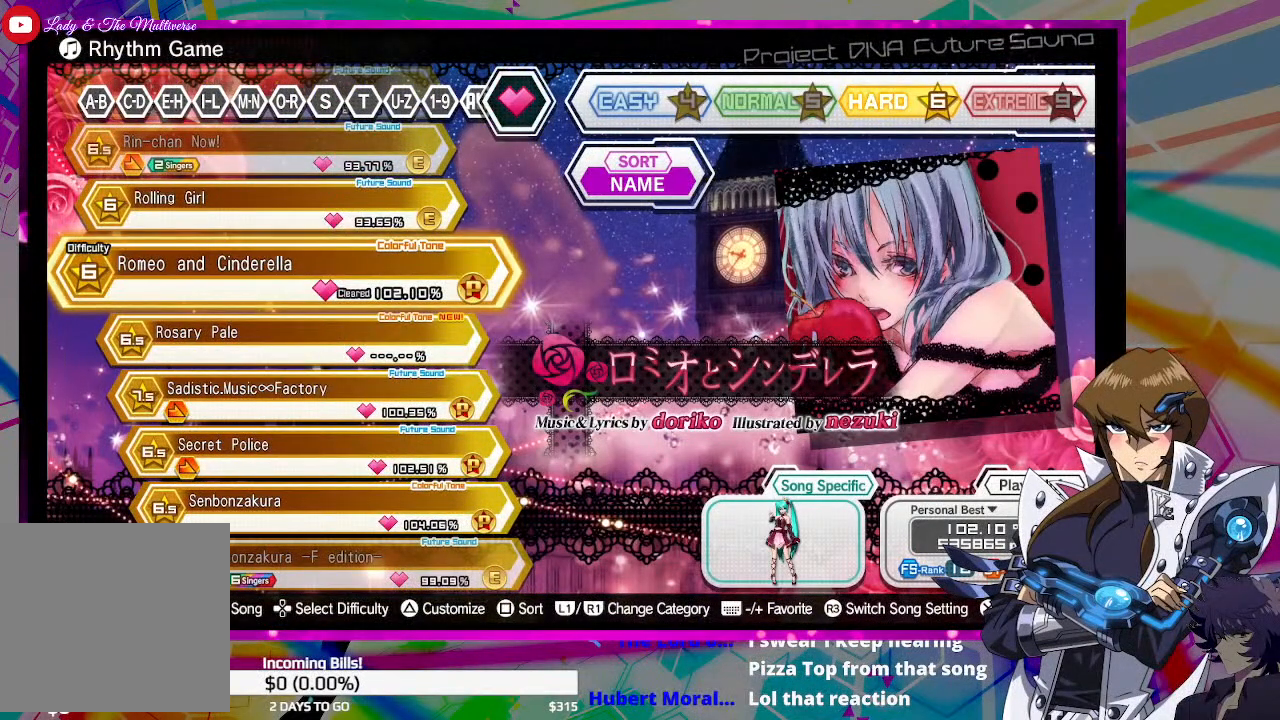
{"buttons": [], "left_stick": "center", "right_stick": "center", "events": []}
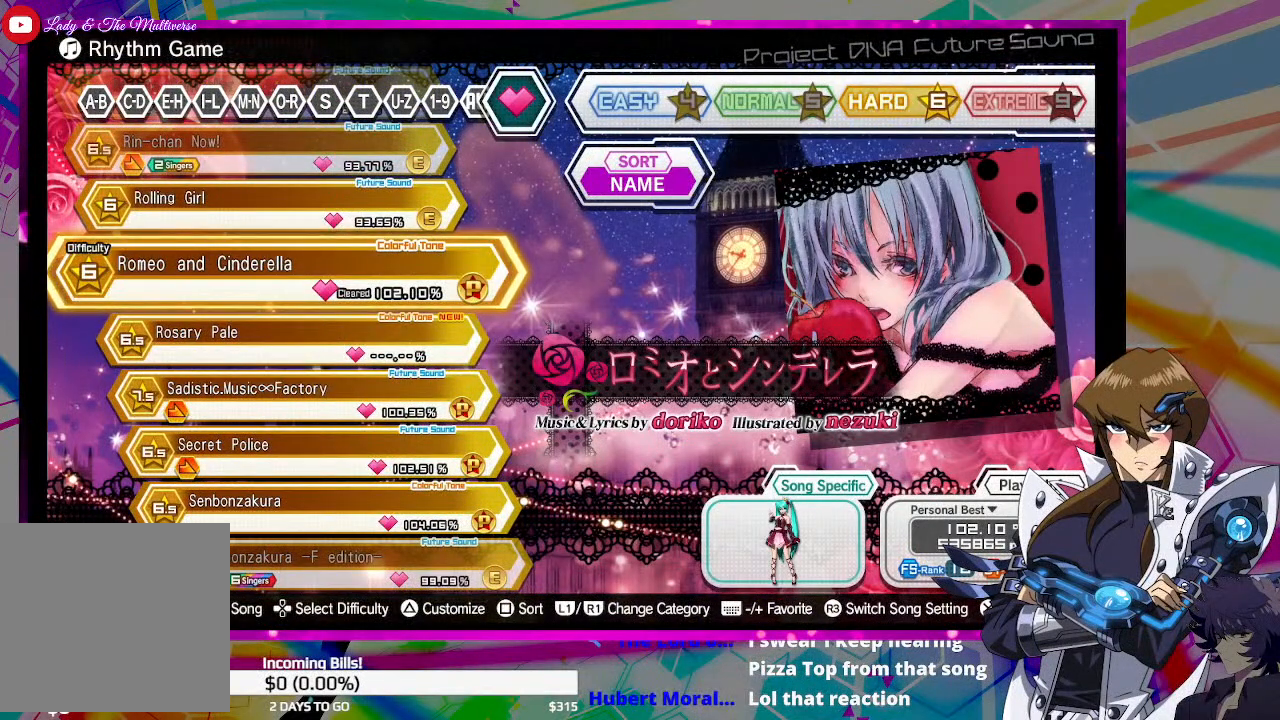
{"buttons": [], "left_stick": "center", "right_stick": "center", "events": []}